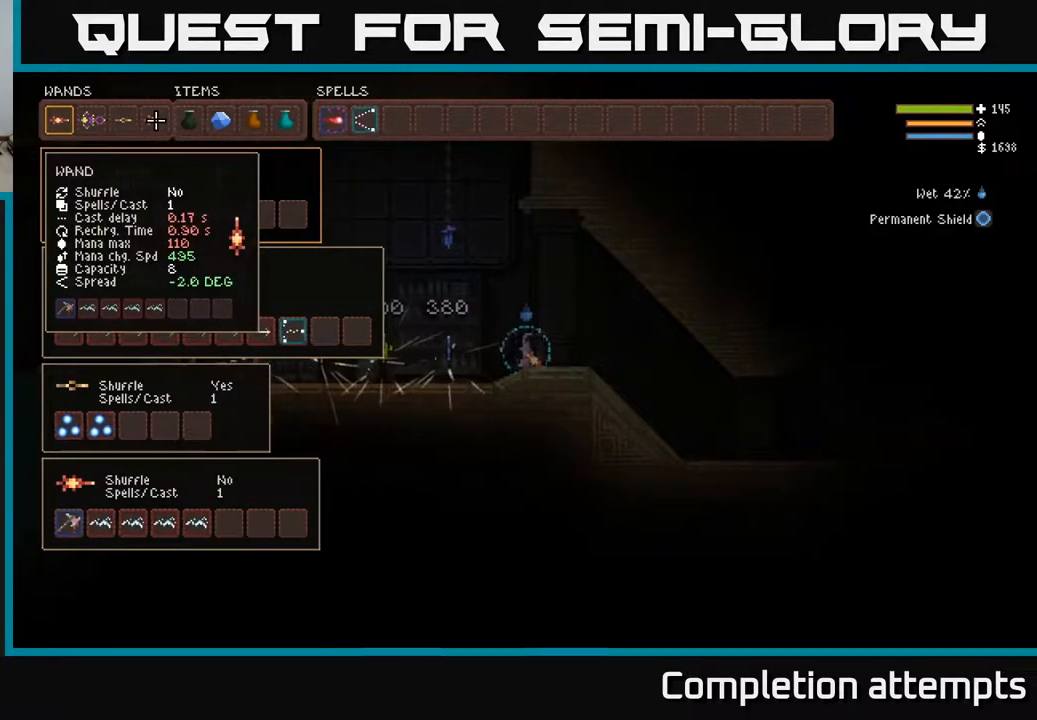
Gameplay with a controller (Xbox layout); each line is a JSON object with the inputs held at the frame after it. "events" lists button and stick changes between this image and that frame as [ms after this image, input, new state], when the widget could be followed in between.
{"buttons": [], "left_stick": "center", "right_stick": "center", "events": []}
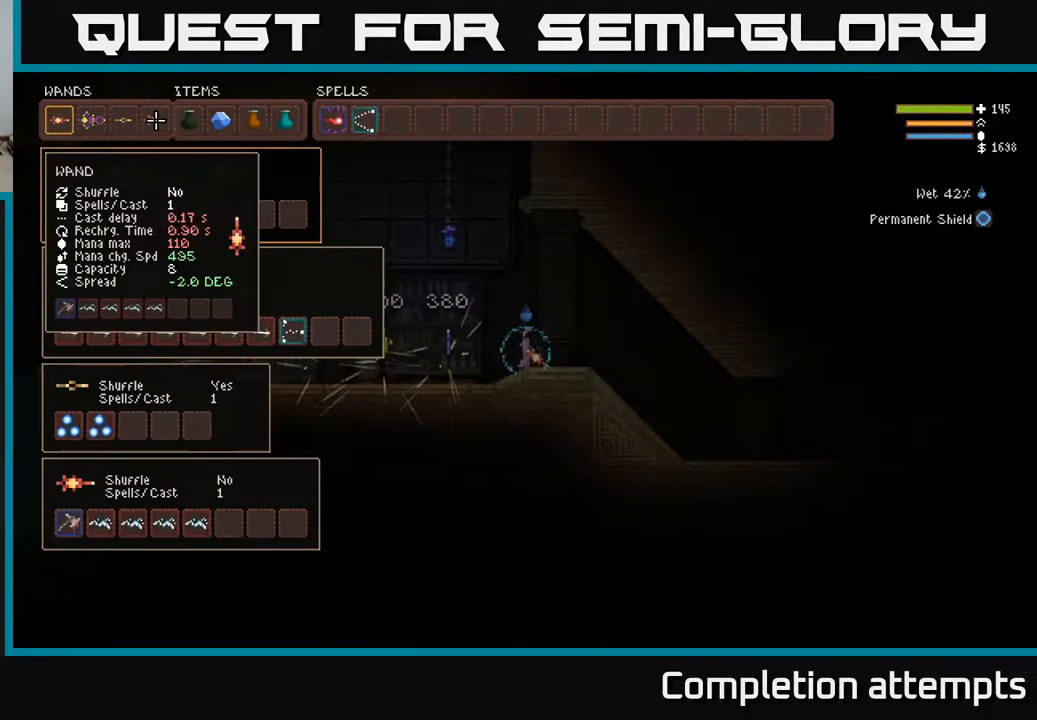
{"buttons": [], "left_stick": "center", "right_stick": "center", "events": []}
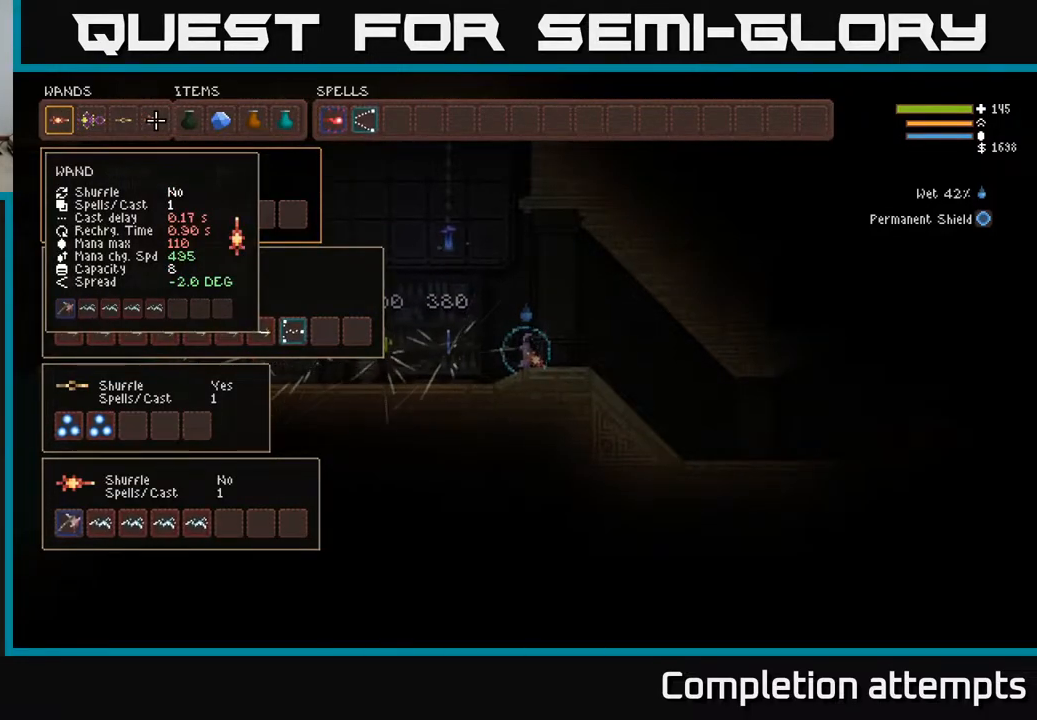
{"buttons": [], "left_stick": "center", "right_stick": "center", "events": [[267, "DPAD_DOWN", "down"], [367, "DPAD_DOWN", "up"]]}
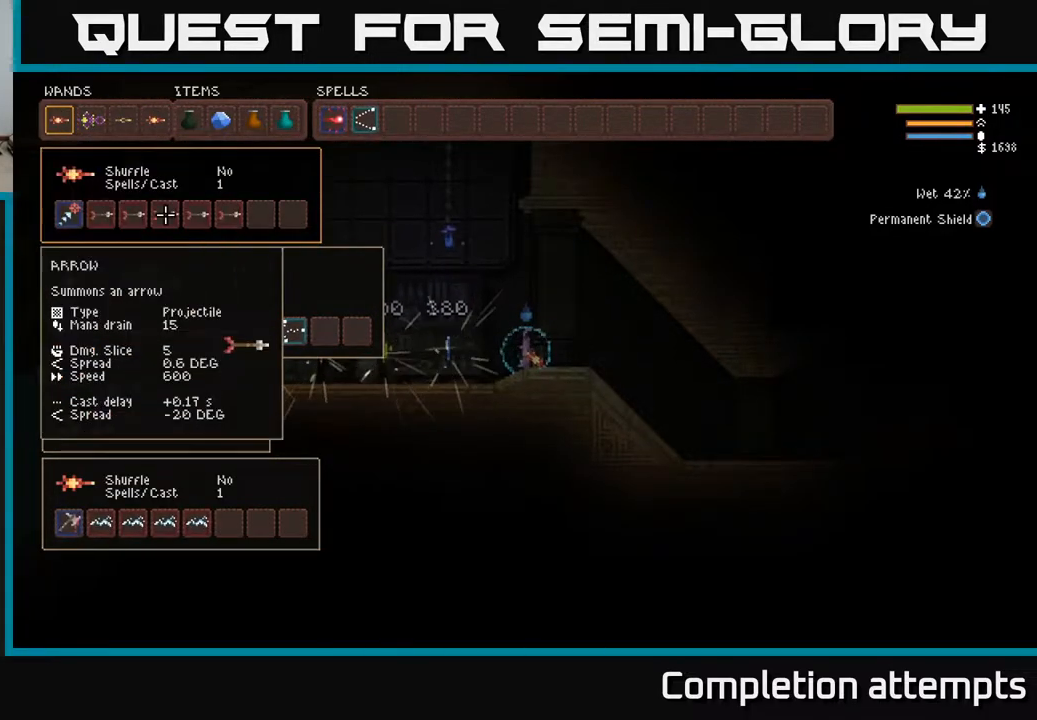
{"buttons": ["DPAD_DOWN"], "left_stick": "center", "right_stick": "center", "events": [[150, "DPAD_LEFT", "down"], [250, "DPAD_LEFT", "up"], [450, "DPAD_DOWN", "down"]]}
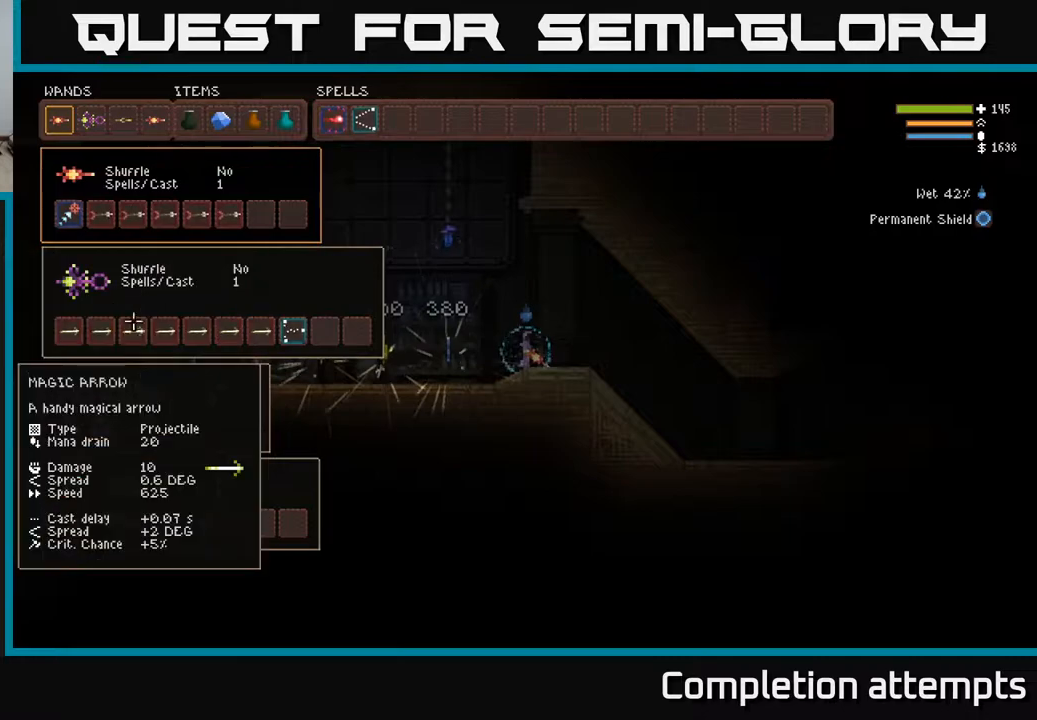
{"buttons": [], "left_stick": "center", "right_stick": "center", "events": [[67, "DPAD_DOWN", "up"], [283, "DPAD_LEFT", "down"], [417, "DPAD_LEFT", "up"]]}
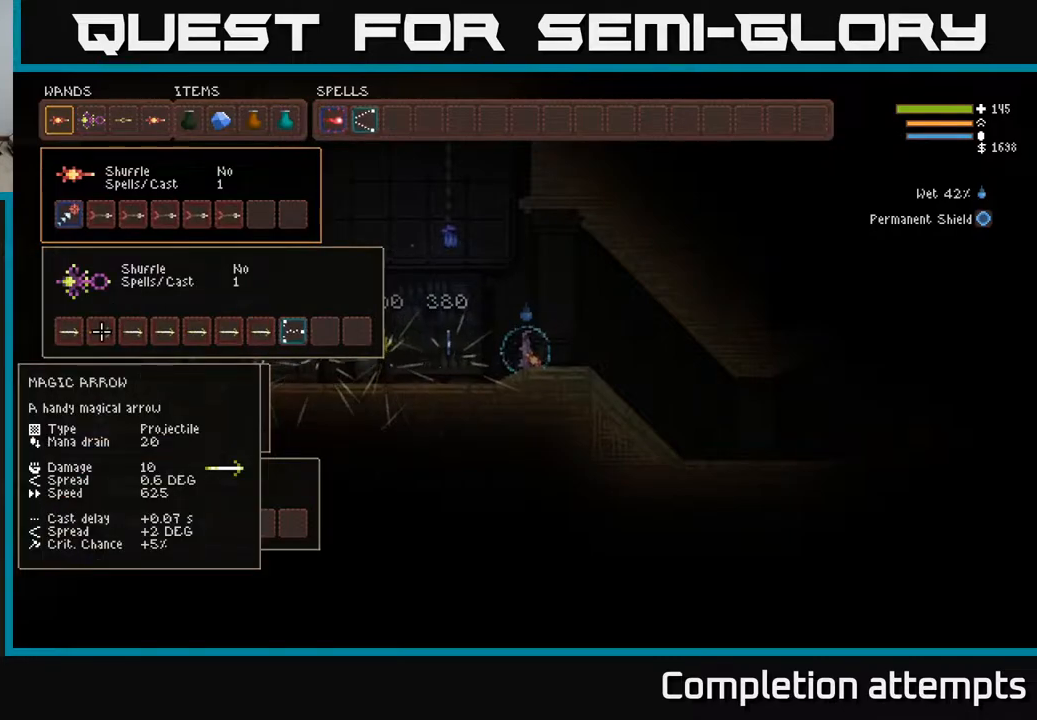
{"buttons": ["DPAD_RIGHT"], "left_stick": "center", "right_stick": "center", "events": [[83, "B", "down"], [150, "B", "up"], [150, "DPAD_UP", "down"], [250, "B", "down"], [250, "DPAD_UP", "up"], [317, "B", "up"], [500, "DPAD_RIGHT", "down"]]}
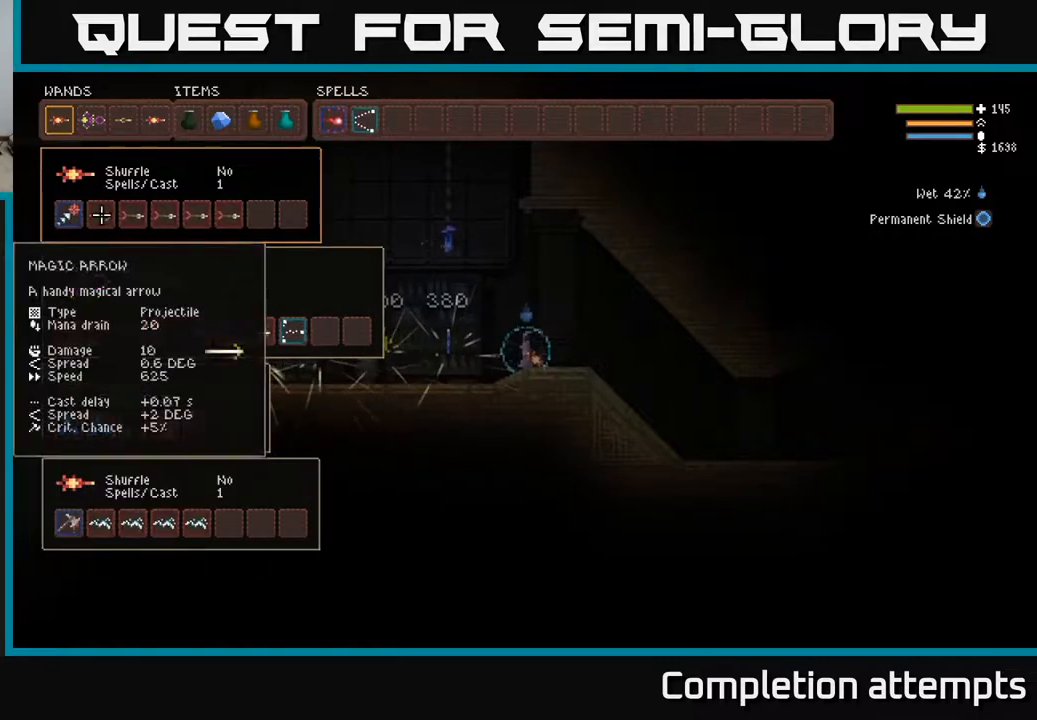
{"buttons": ["DPAD_RIGHT"], "left_stick": "center", "right_stick": "center", "events": [[67, "DPAD_RIGHT", "up"], [83, "B", "down"], [150, "B", "up"], [183, "DPAD_DOWN", "down"], [267, "B", "down"], [300, "DPAD_DOWN", "up"], [367, "B", "up"], [483, "DPAD_RIGHT", "down"]]}
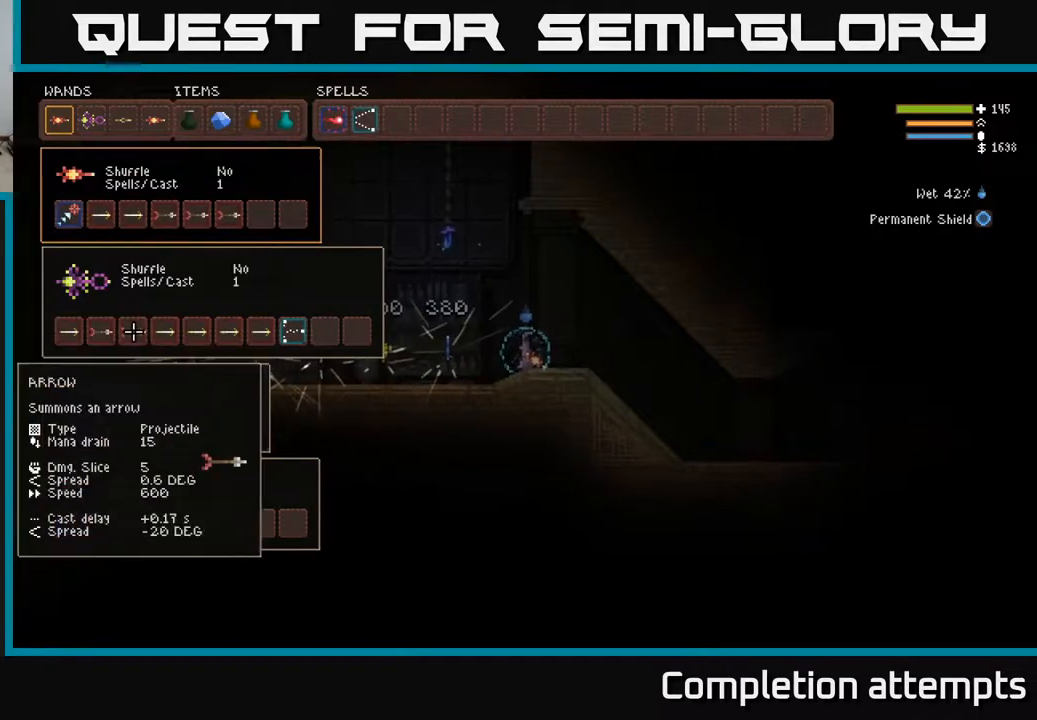
{"buttons": ["DPAD_RIGHT"], "left_stick": "center", "right_stick": "center", "events": [[33, "DPAD_RIGHT", "up"], [50, "B", "down"], [150, "B", "up"], [183, "DPAD_UP", "down"], [267, "B", "down"], [317, "DPAD_UP", "up"], [367, "B", "up"], [500, "DPAD_RIGHT", "down"]]}
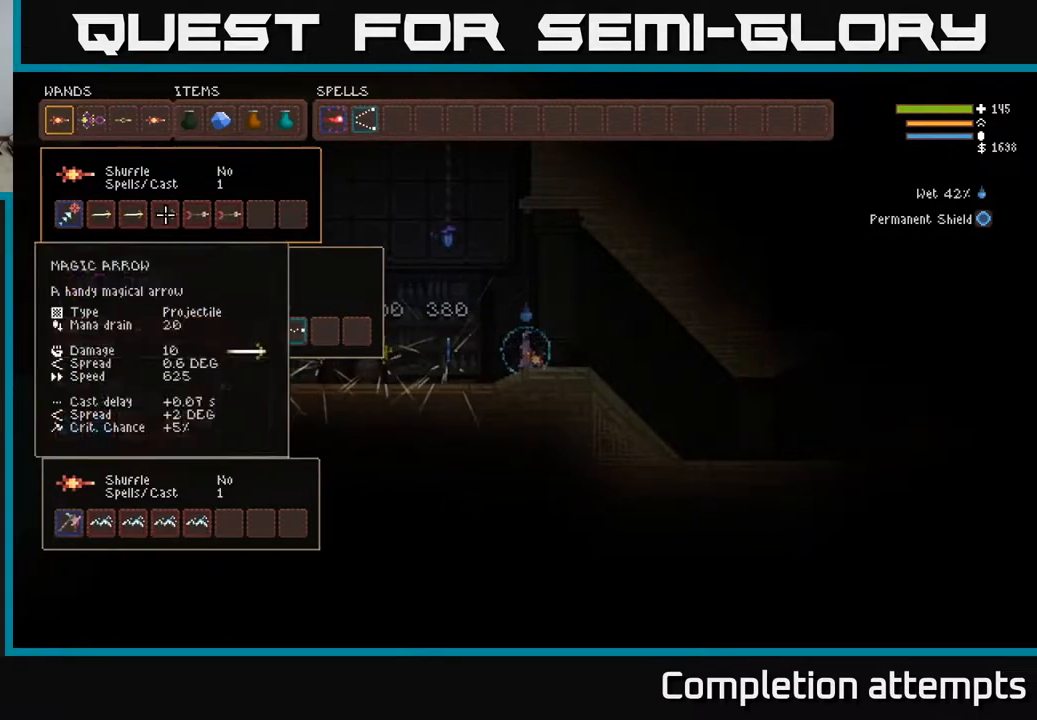
{"buttons": [], "left_stick": "center", "right_stick": "center", "events": [[83, "DPAD_RIGHT", "up"], [133, "B", "down"], [233, "B", "up"], [267, "DPAD_DOWN", "down"], [383, "DPAD_DOWN", "up"], [417, "B", "down"], [500, "B", "up"]]}
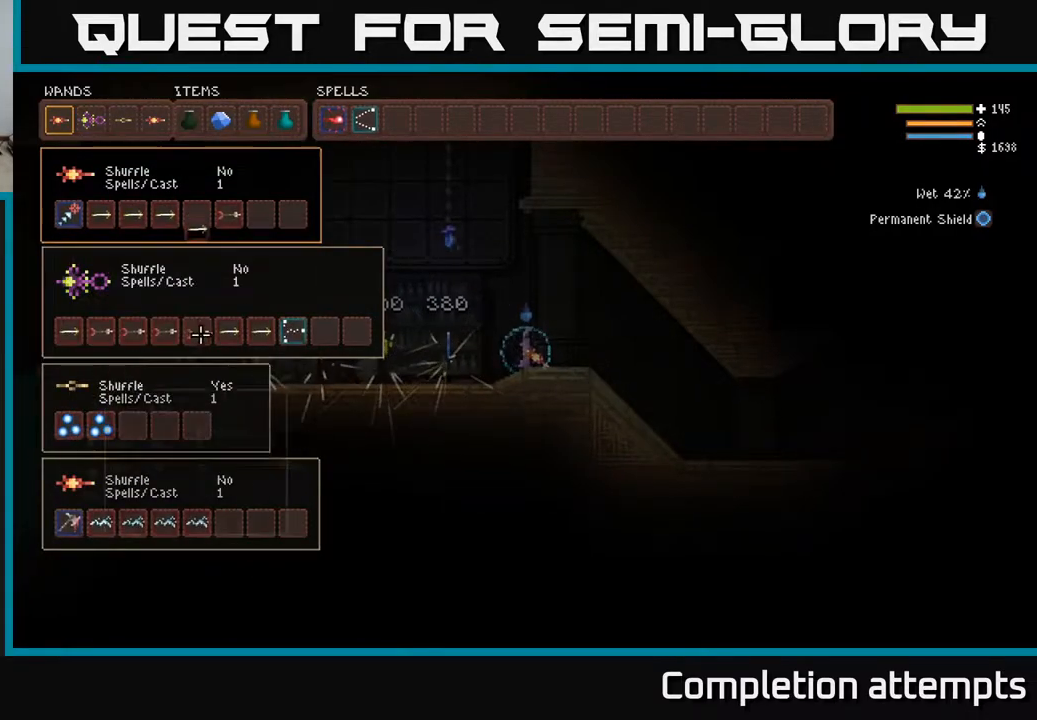
{"buttons": ["B"], "left_stick": "center", "right_stick": "center", "events": [[117, "DPAD_RIGHT", "down"], [167, "DPAD_RIGHT", "up"], [183, "B", "down"], [300, "B", "up"], [317, "DPAD_UP", "down"], [417, "B", "down"], [433, "DPAD_UP", "up"]]}
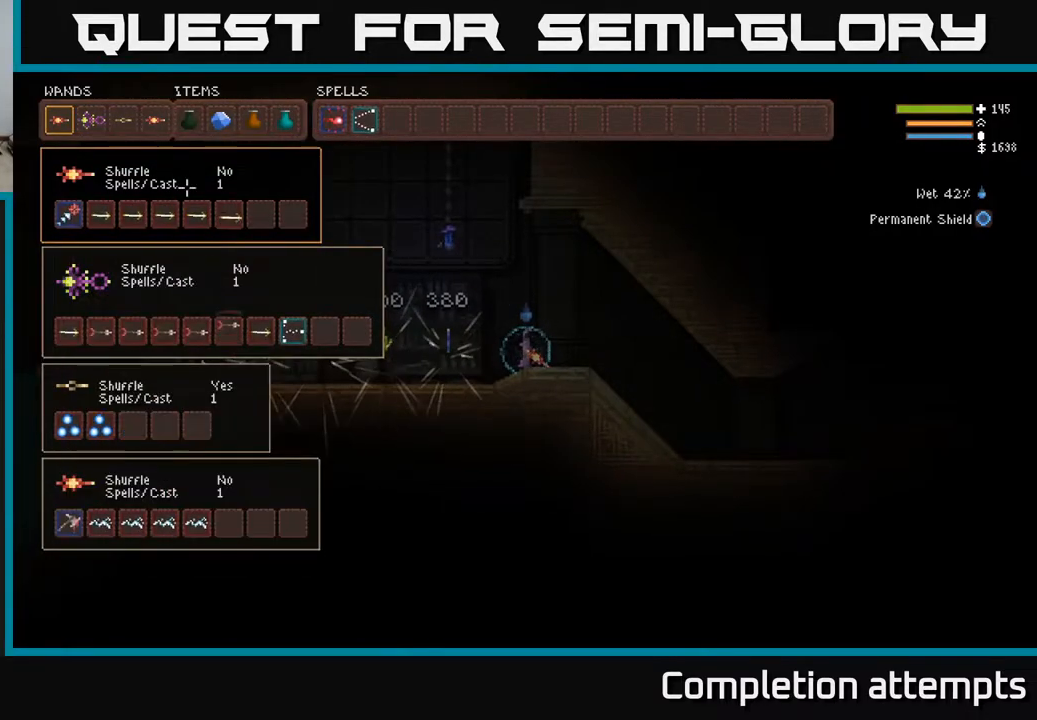
{"buttons": ["SELECT"], "left_stick": "center", "right_stick": "center", "events": [[17, "B", "up"], [400, "SELECT", "down"]]}
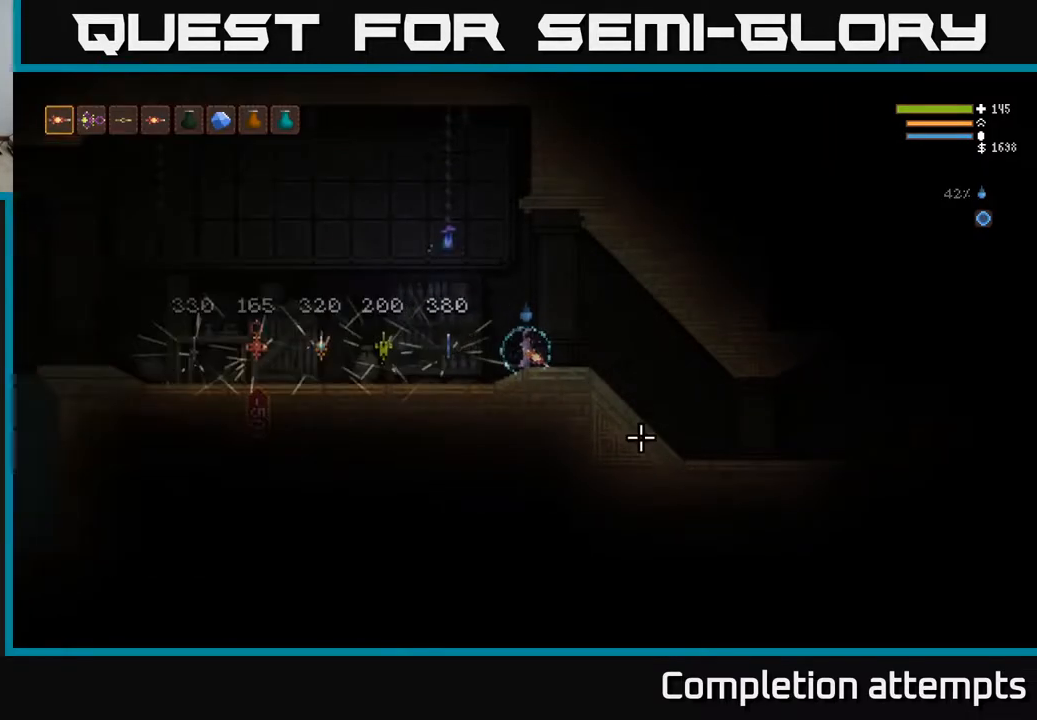
{"buttons": [], "left_stick": "center", "right_stick": "left", "events": [[50, "SELECT", "up"], [200, "right_stick", "left"]]}
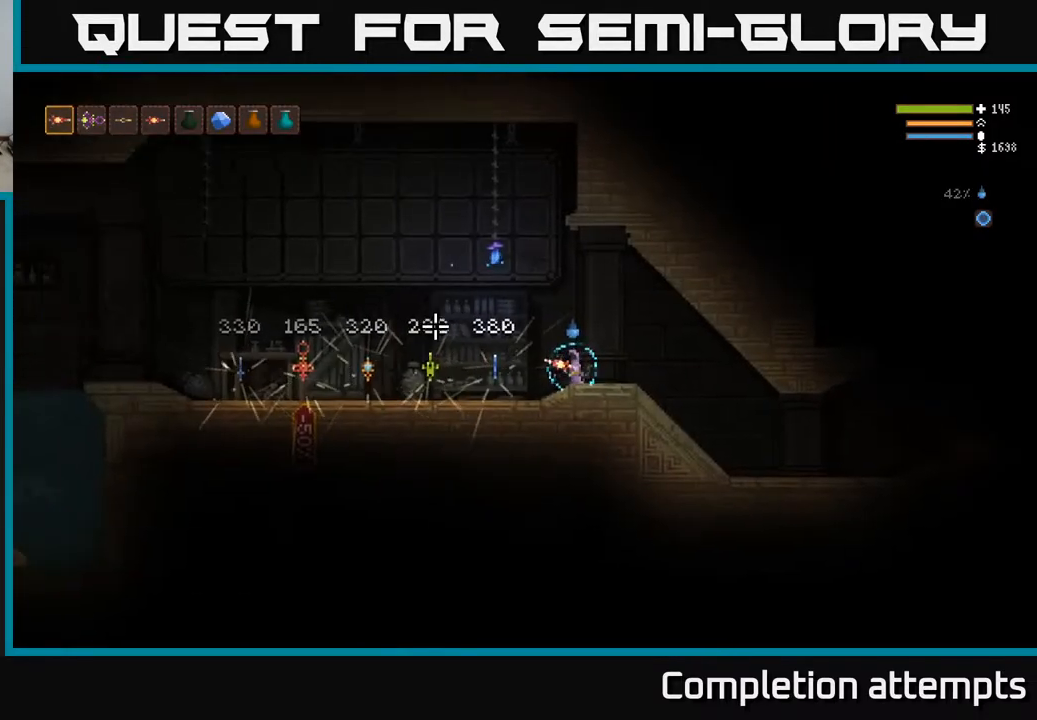
{"buttons": [], "left_stick": "left", "right_stick": "left", "events": [[33, "R2", "down"], [200, "R2", "up"], [467, "left_stick", "left"]]}
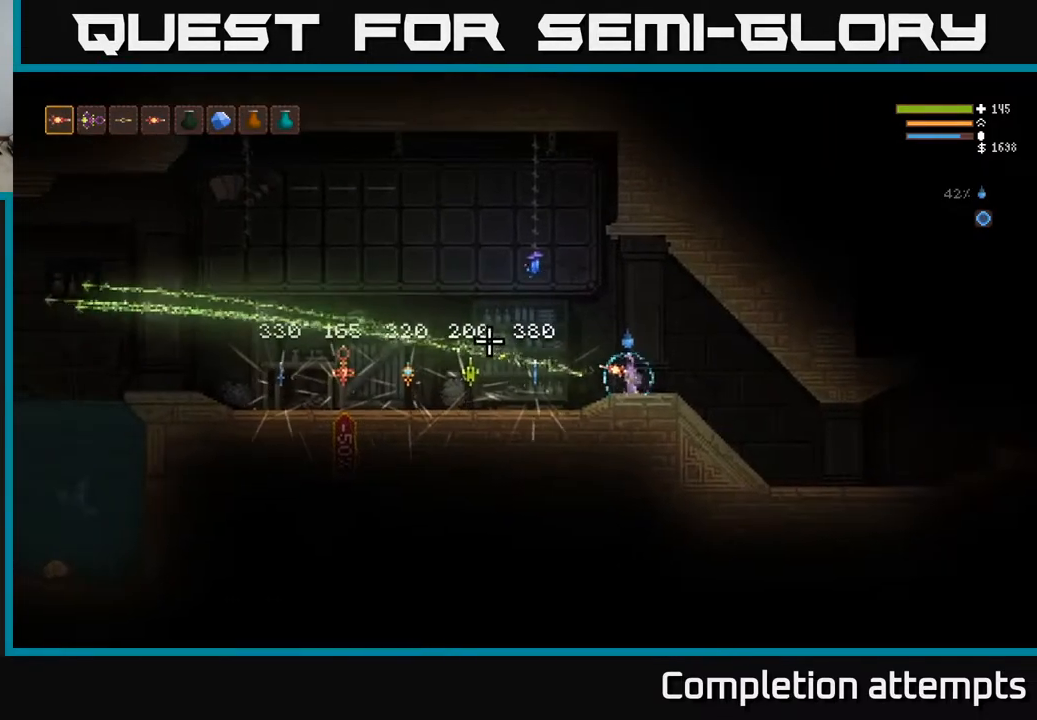
{"buttons": ["L2", "R2"], "left_stick": "left", "right_stick": "left", "events": [[217, "L2", "down"], [217, "left_stick", "center"], [283, "left_stick", "left"], [417, "R2", "down"]]}
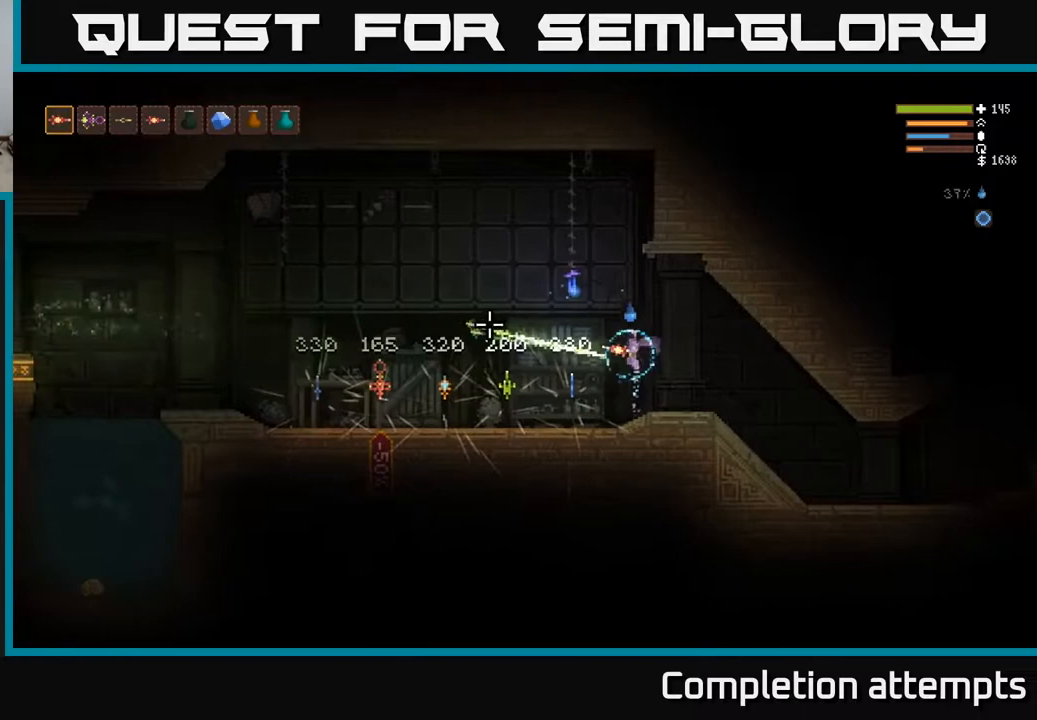
{"buttons": ["R2"], "left_stick": "center", "right_stick": "left", "events": [[17, "left_stick", "center"], [100, "L2", "up"], [233, "left_stick", "left"], [400, "L2", "down"], [433, "left_stick", "center"], [500, "L2", "up"]]}
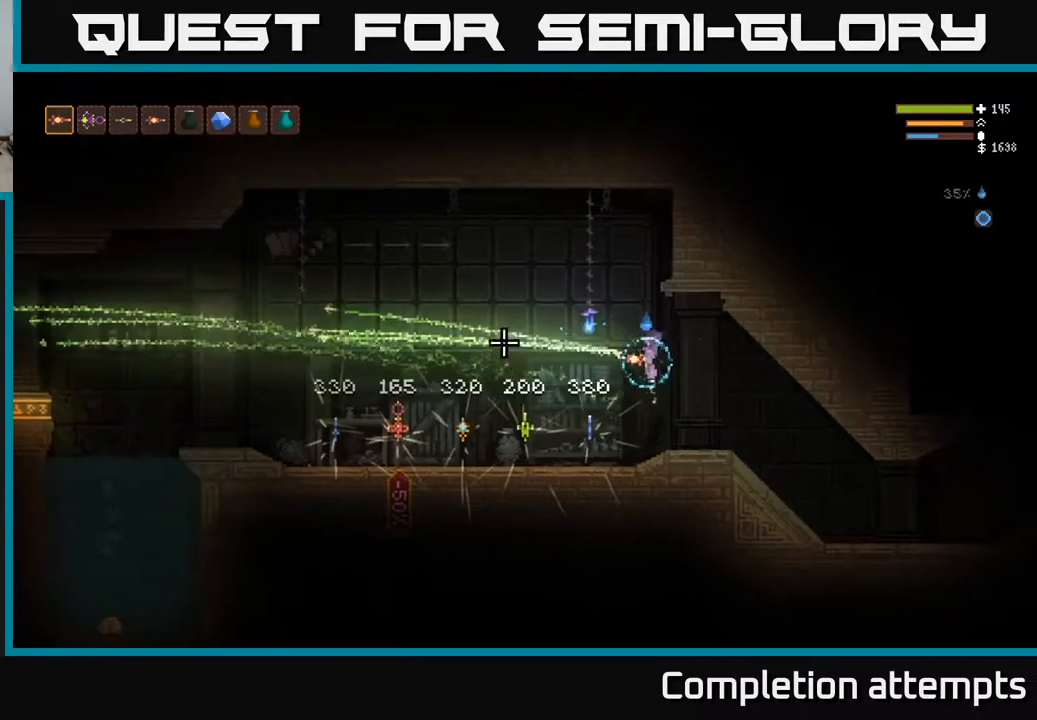
{"buttons": ["L2", "R2"], "left_stick": "center", "right_stick": "left", "events": [[200, "left_stick", "left"], [400, "left_stick", "center"], [417, "L2", "down"]]}
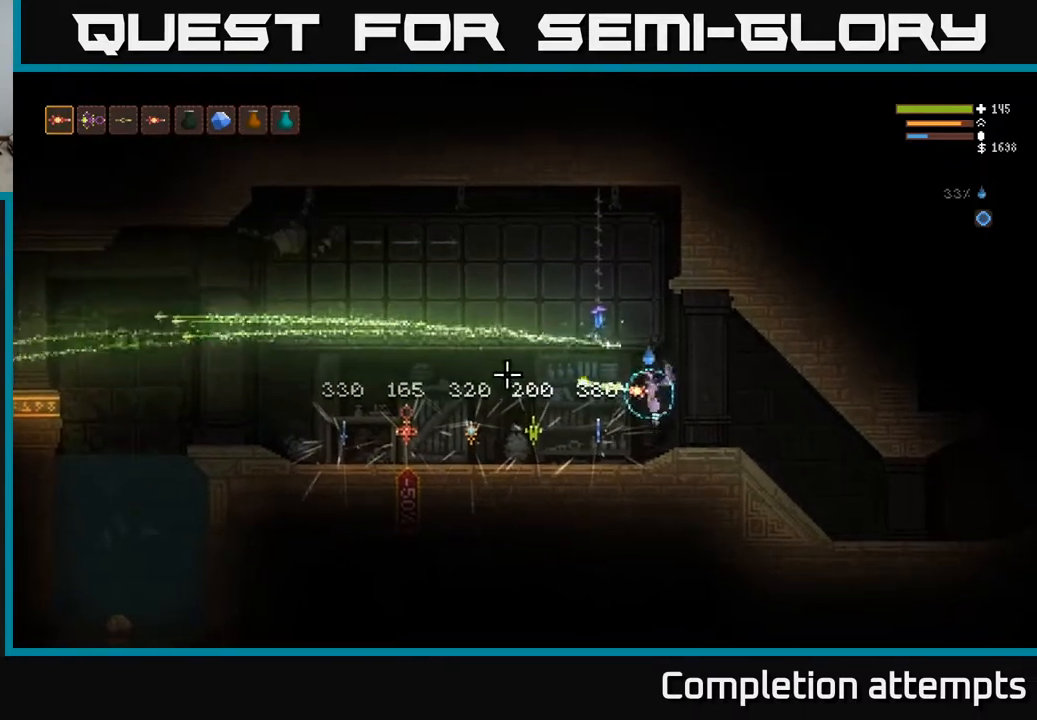
{"buttons": ["R2"], "left_stick": "center", "right_stick": "left", "events": [[67, "L2", "up"]]}
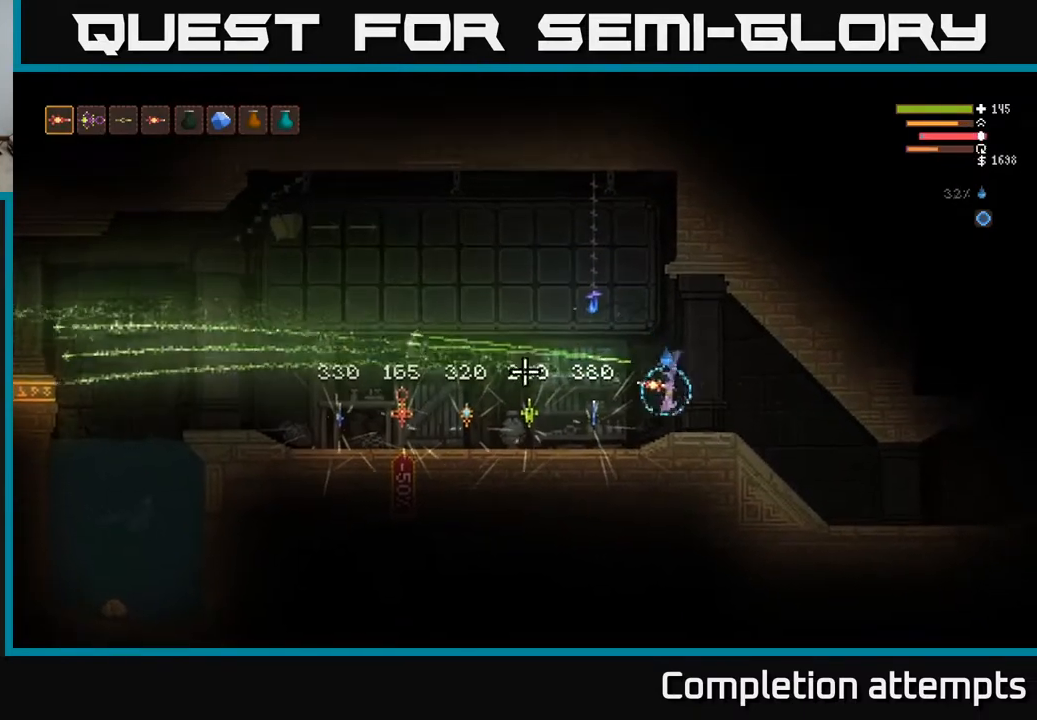
{"buttons": [], "left_stick": "center", "right_stick": "left", "events": [[33, "R2", "up"]]}
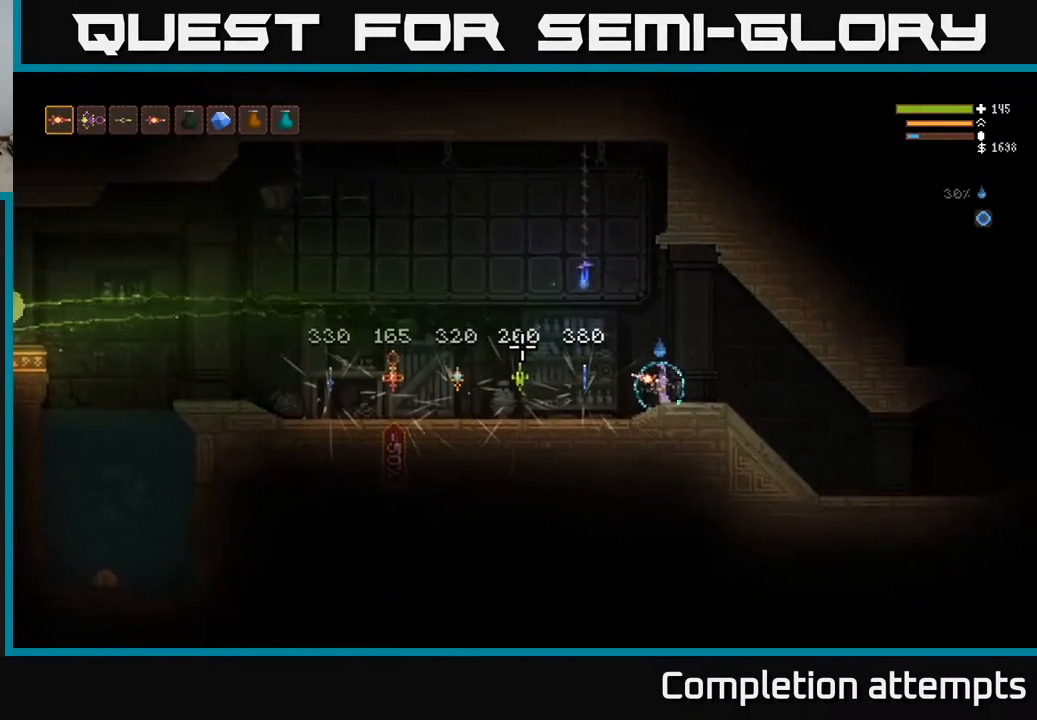
{"buttons": ["SELECT"], "left_stick": "center", "right_stick": "center", "events": [[367, "right_stick", "center"], [450, "SELECT", "down"]]}
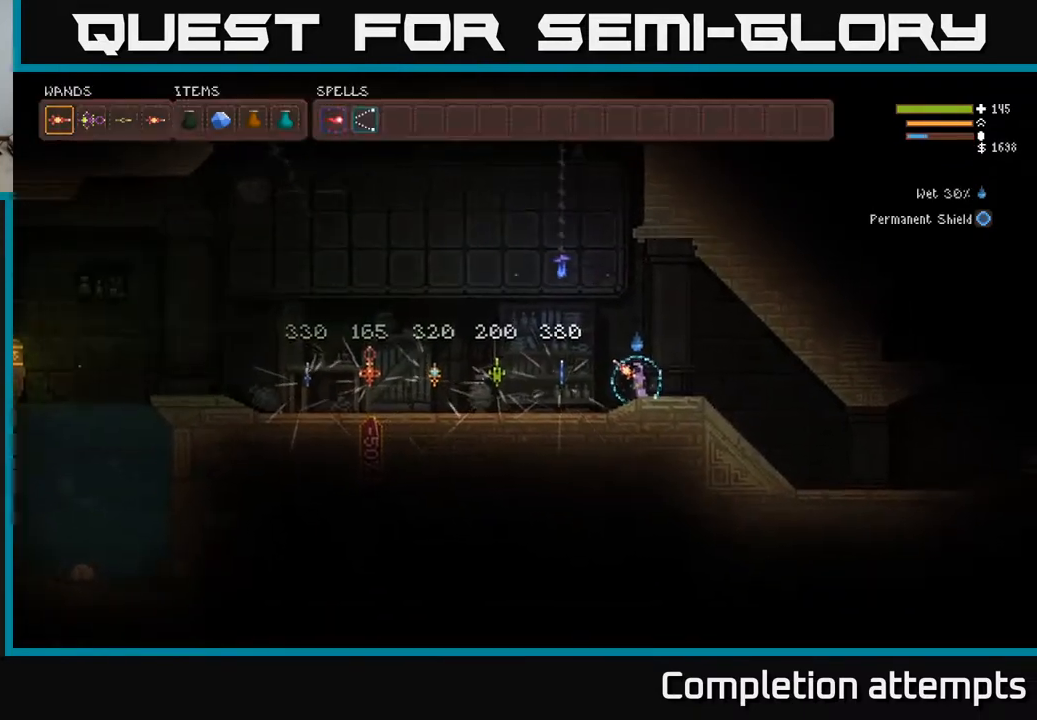
{"buttons": [], "left_stick": "center", "right_stick": "center", "events": [[67, "SELECT", "up"]]}
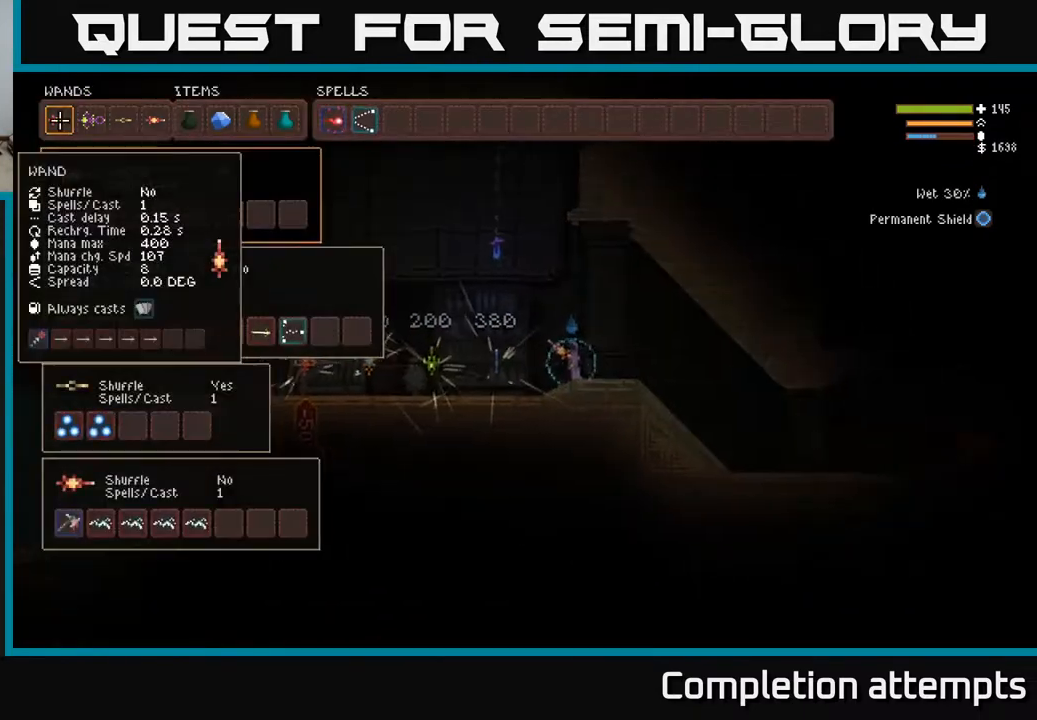
{"buttons": ["DPAD_RIGHT"], "left_stick": "center", "right_stick": "center", "events": [[33, "DPAD_DOWN", "down"], [33, "DPAD_RIGHT", "down"], [67, "DPAD_RIGHT", "up"], [167, "DPAD_DOWN", "up"], [417, "DPAD_RIGHT", "down"]]}
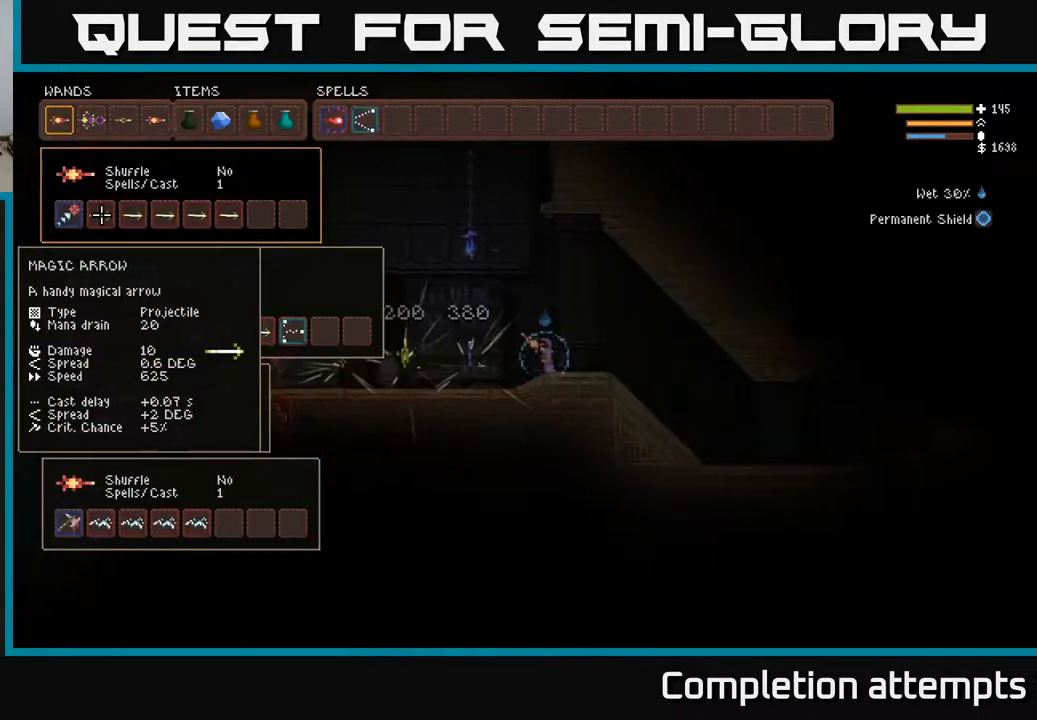
{"buttons": ["DPAD_RIGHT"], "left_stick": "center", "right_stick": "center", "events": [[33, "DPAD_RIGHT", "up"], [133, "DPAD_RIGHT", "down"], [200, "DPAD_RIGHT", "up"], [283, "DPAD_RIGHT", "down"], [367, "DPAD_RIGHT", "up"], [450, "DPAD_RIGHT", "down"]]}
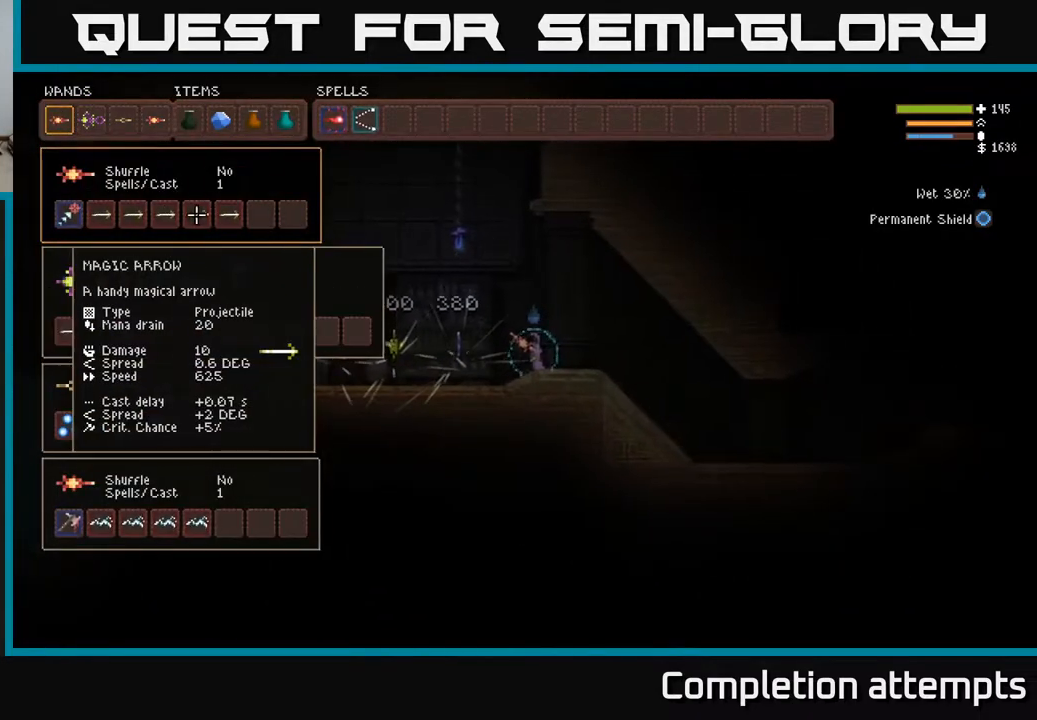
{"buttons": ["DPAD_LEFT"], "left_stick": "center", "right_stick": "center", "events": [[17, "DPAD_RIGHT", "up"], [433, "DPAD_LEFT", "down"]]}
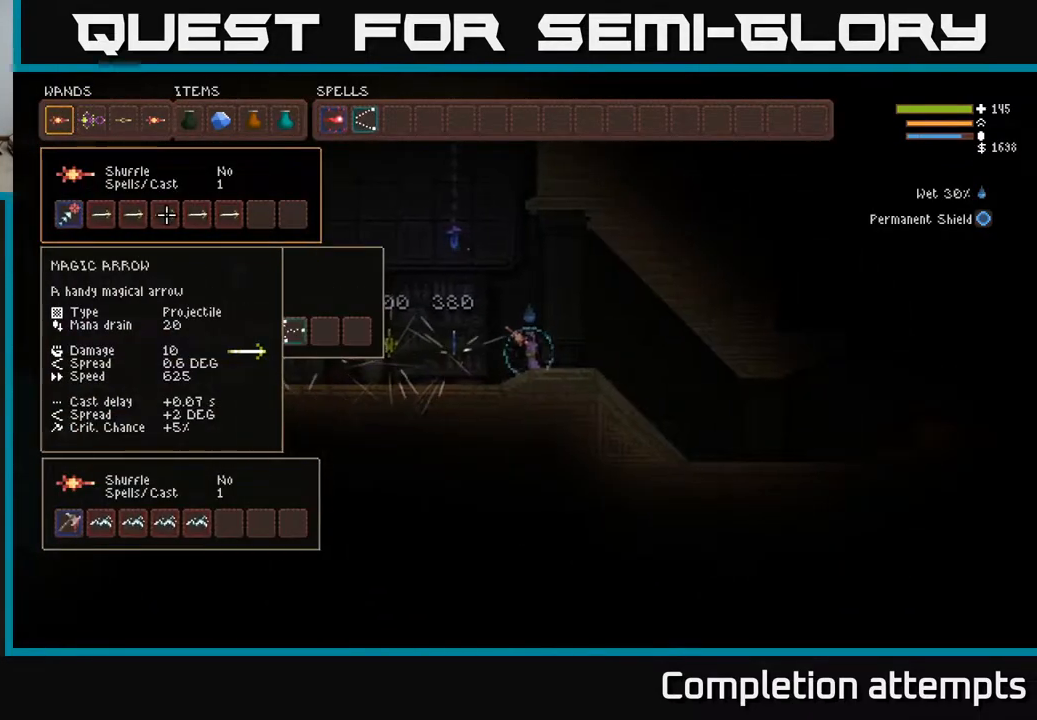
{"buttons": [], "left_stick": "center", "right_stick": "center", "events": [[33, "DPAD_LEFT", "up"], [67, "B", "down"], [133, "B", "up"], [167, "DPAD_DOWN", "down"], [250, "DPAD_DOWN", "up"]]}
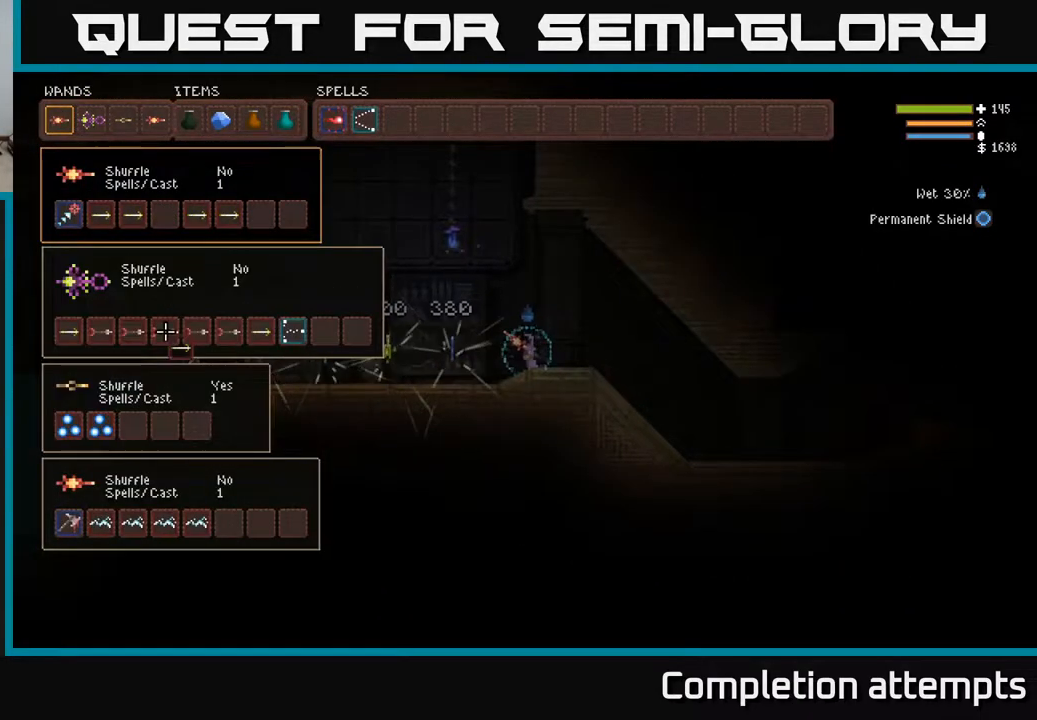
{"buttons": ["DPAD_UP"], "left_stick": "center", "right_stick": "center", "events": [[133, "DPAD_RIGHT", "down"], [233, "DPAD_RIGHT", "up"], [350, "DPAD_UP", "down"], [417, "DPAD_UP", "up"], [500, "DPAD_UP", "down"]]}
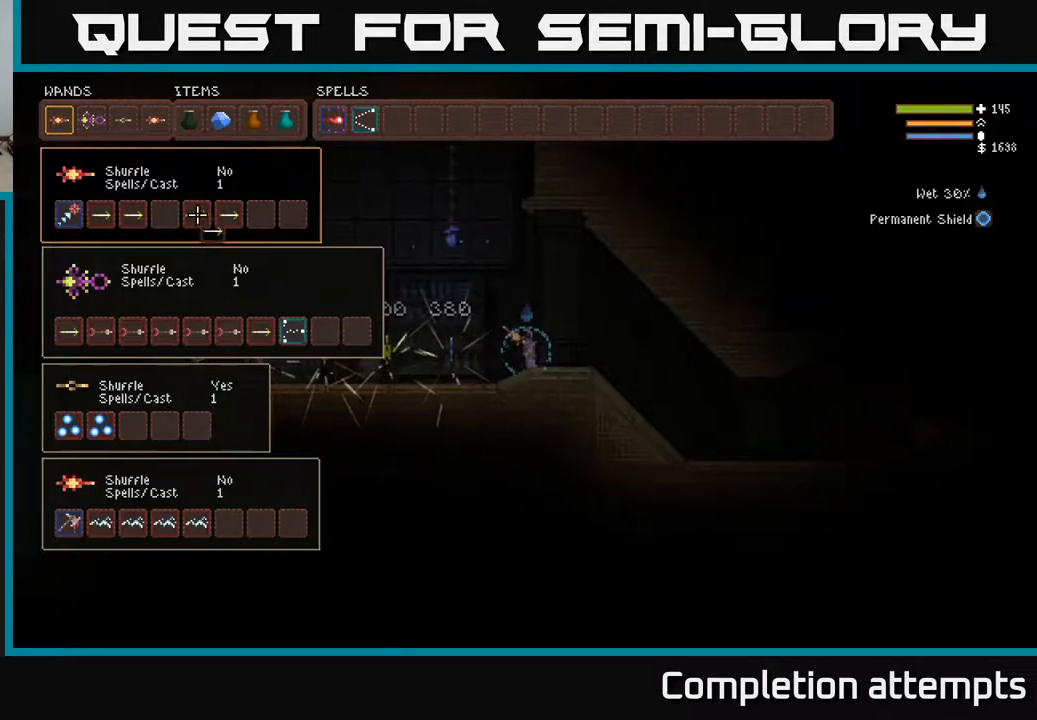
{"buttons": [], "left_stick": "center", "right_stick": "center", "events": [[67, "DPAD_UP", "up"], [200, "DPAD_RIGHT", "down"], [500, "DPAD_RIGHT", "up"]]}
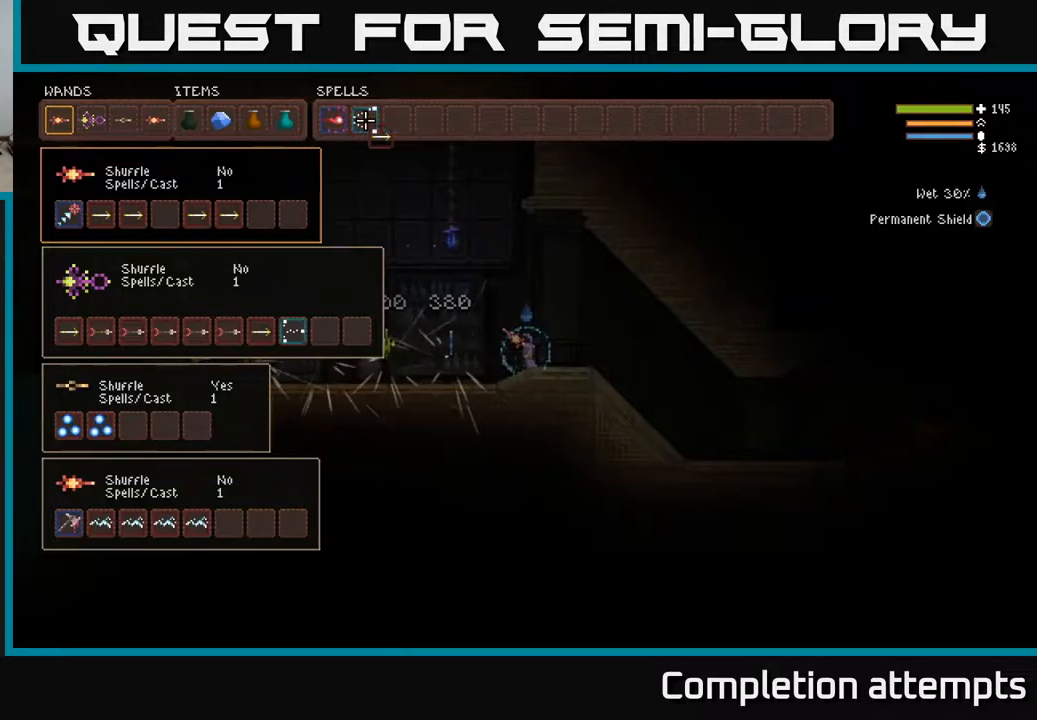
{"buttons": ["DPAD_LEFT"], "left_stick": "center", "right_stick": "center", "events": [[317, "DPAD_LEFT", "down"], [400, "DPAD_LEFT", "up"], [500, "DPAD_LEFT", "down"]]}
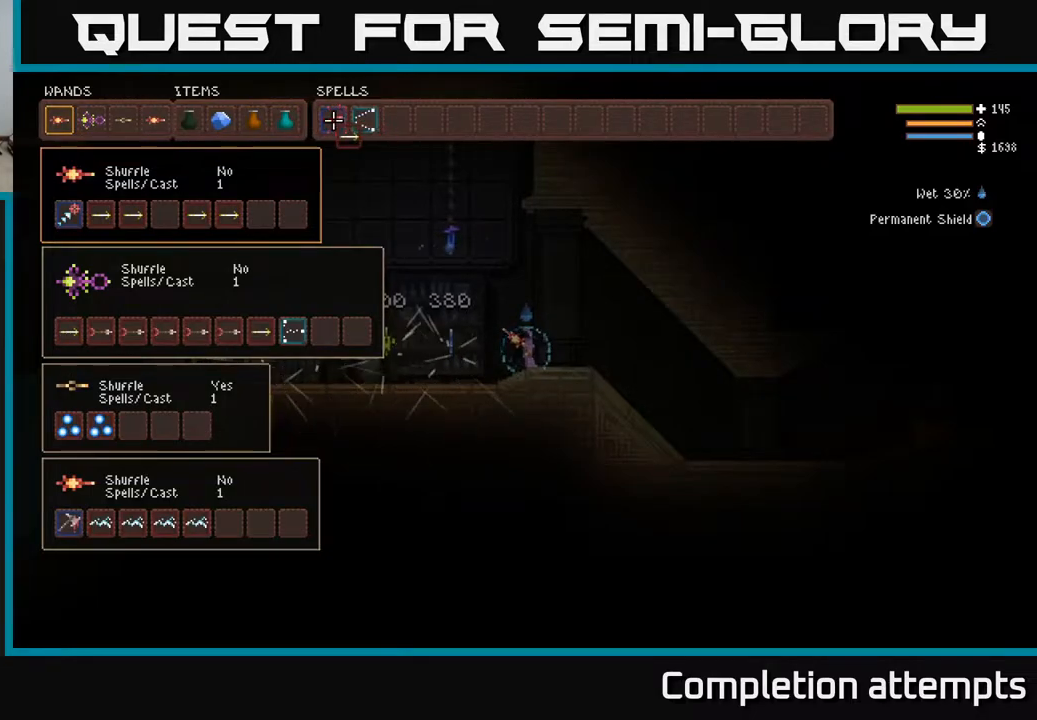
{"buttons": [], "left_stick": "center", "right_stick": "center", "events": [[67, "DPAD_LEFT", "up"], [283, "DPAD_DOWN", "down"], [450, "DPAD_DOWN", "up"]]}